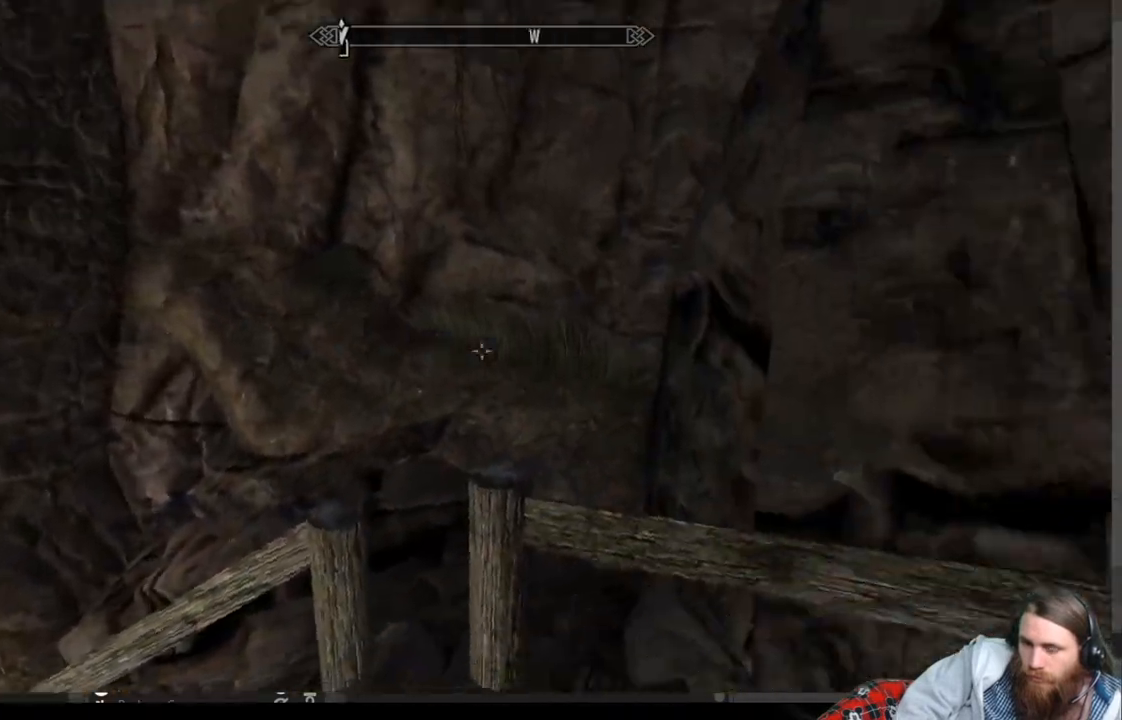
Gameplay with a controller (Xbox layout); each line is a JSON object with the inputs held at the frame after it. "events" lists button and stick changes between this image and that frame as [ms after this image, input, new state], when the widget could be followed in between.
{"buttons": [], "left_stick": "up", "right_stick": "up-left", "events": [[117, "right_stick", "down-left"], [483, "right_stick", "up-left"], [500, "left_stick", "up"]]}
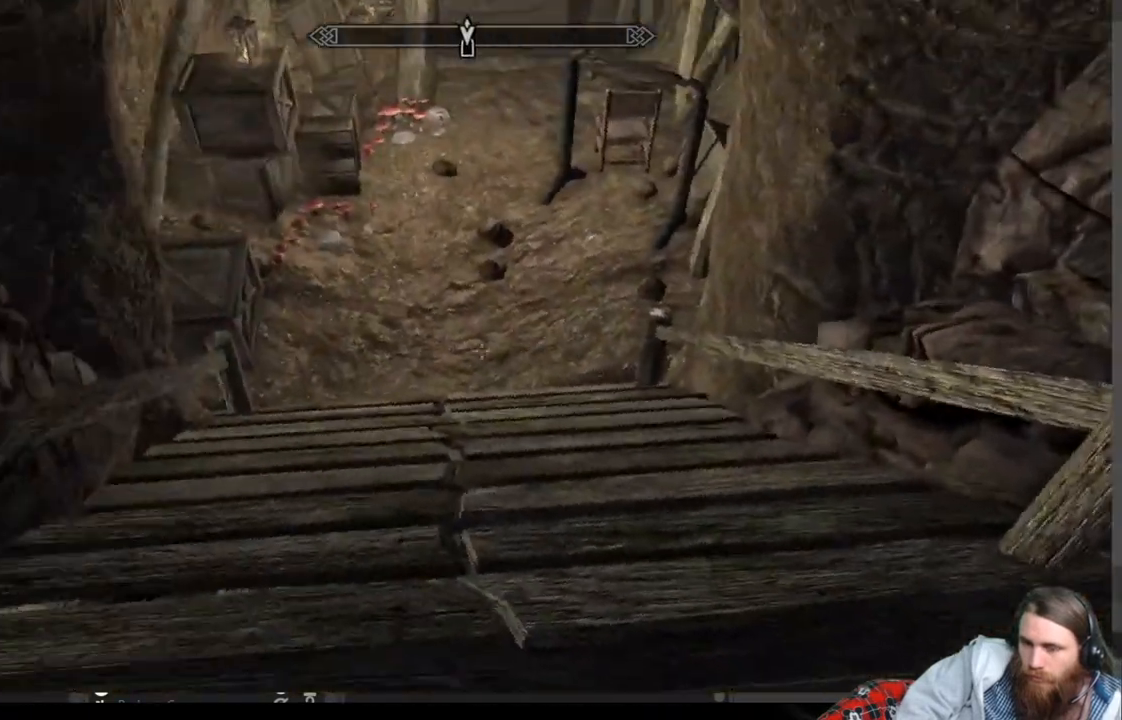
{"buttons": [], "left_stick": "up", "right_stick": "center", "events": [[150, "right_stick", "center"]]}
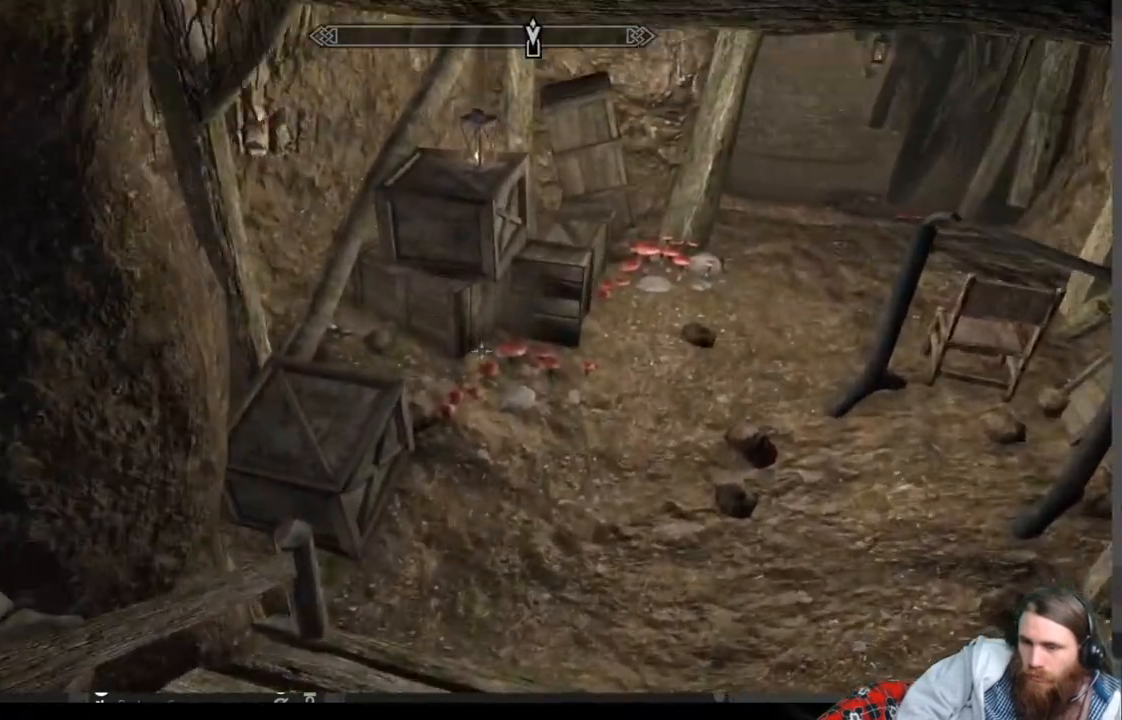
{"buttons": [], "left_stick": "up", "right_stick": "center", "events": [[50, "right_stick", "down"], [200, "right_stick", "center"]]}
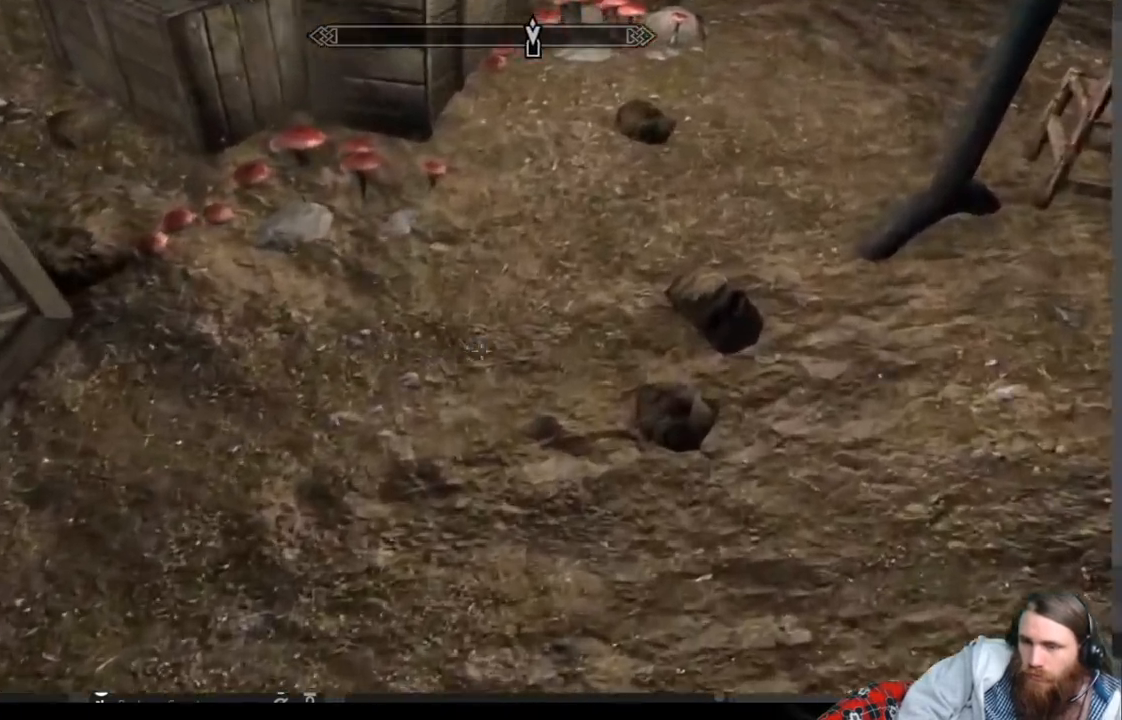
{"buttons": [], "left_stick": "up", "right_stick": "center", "events": [[183, "right_stick", "down"], [383, "right_stick", "center"]]}
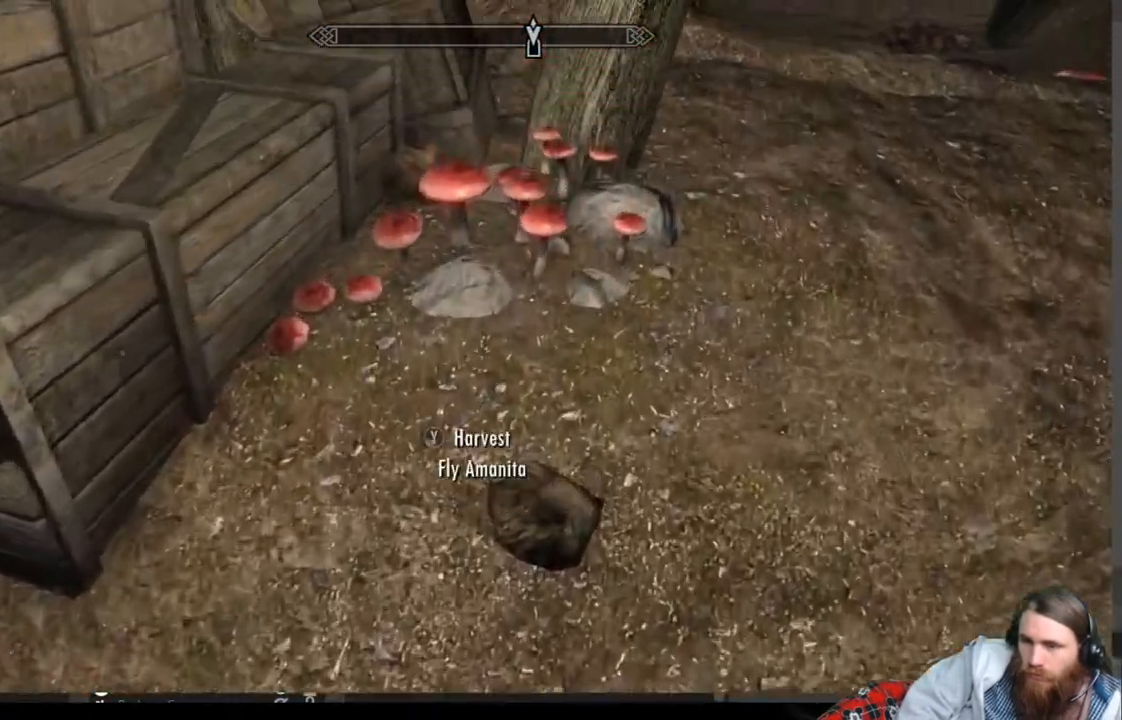
{"buttons": [], "left_stick": "center", "right_stick": "center", "events": [[117, "left_stick", "center"], [233, "Y", "down"], [350, "Y", "up"]]}
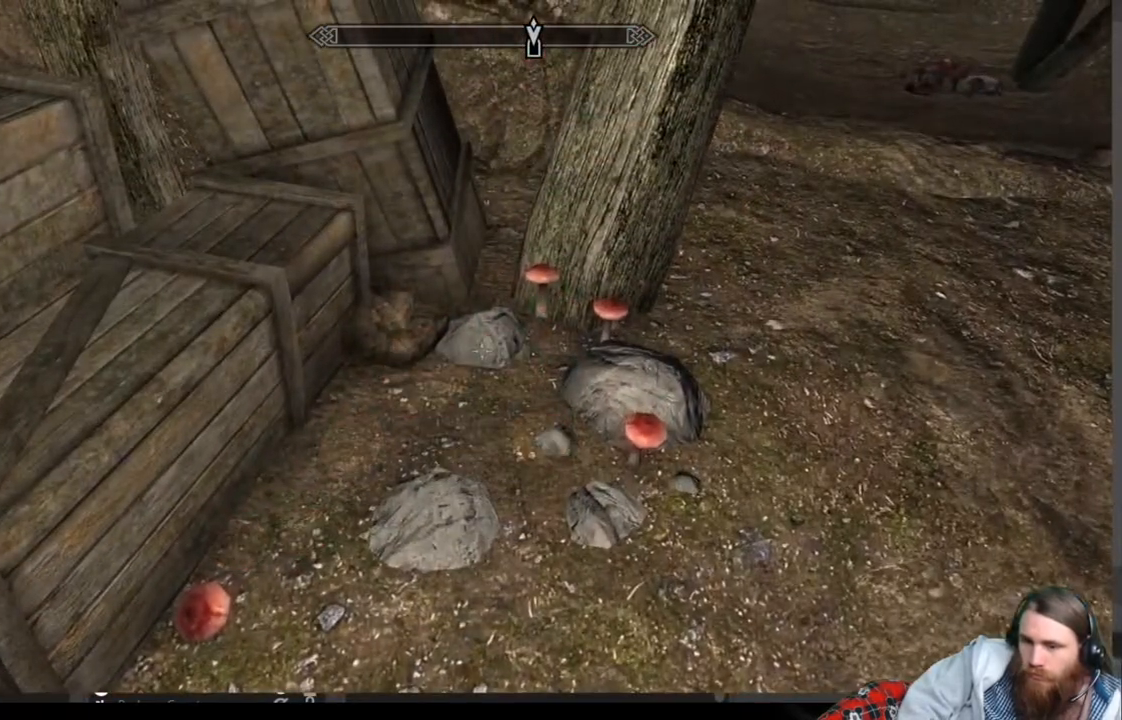
{"buttons": ["B"], "left_stick": "right", "right_stick": "center", "events": [[17, "left_stick", "right"], [433, "B", "down"]]}
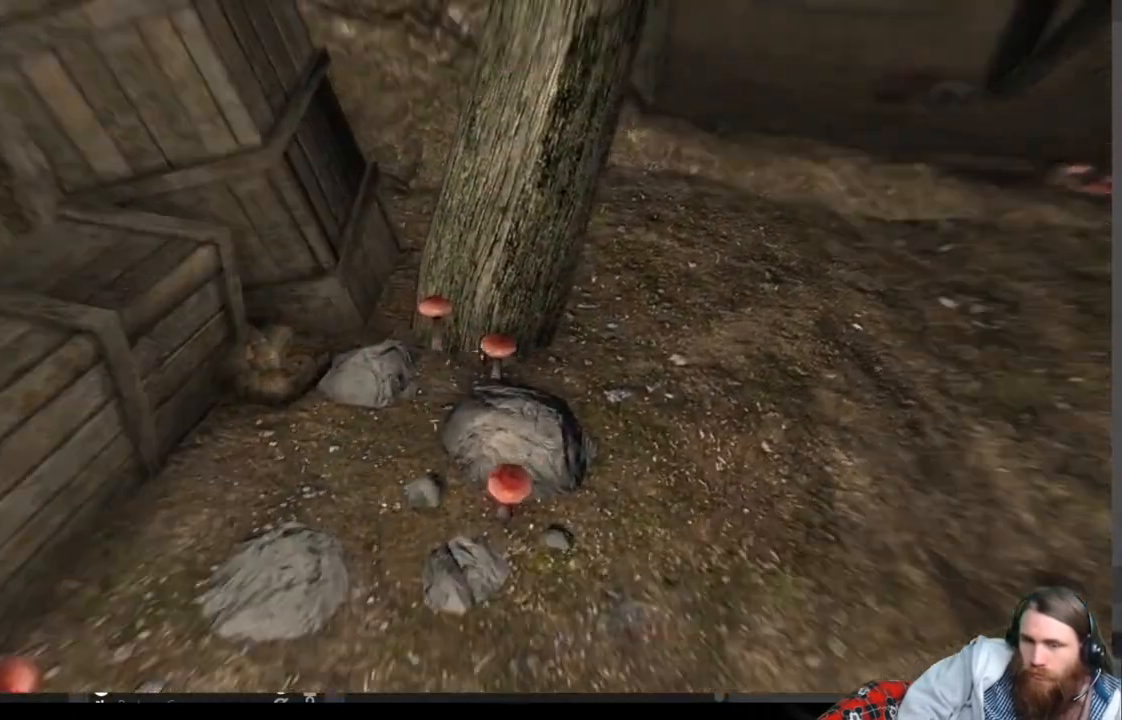
{"buttons": [], "left_stick": "center", "right_stick": "center", "events": [[50, "left_stick", "center"], [67, "B", "up"], [283, "DPAD_RIGHT", "down"], [450, "DPAD_RIGHT", "up"]]}
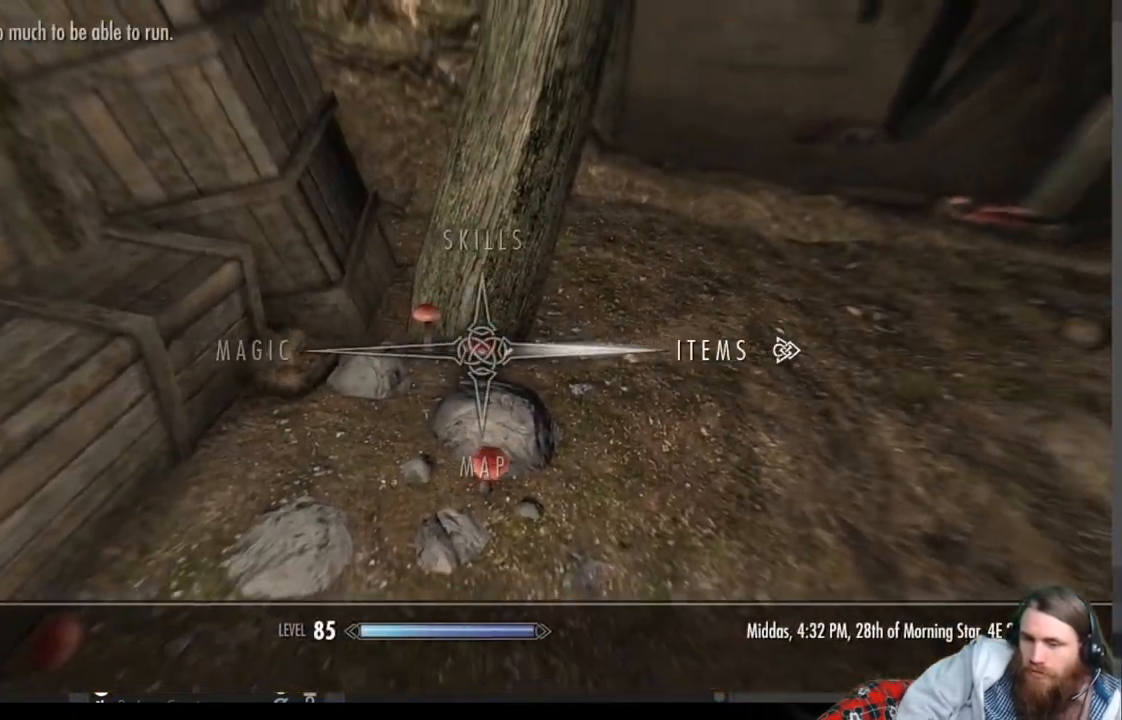
{"buttons": [], "left_stick": "center", "right_stick": "center", "events": [[133, "A", "down"], [250, "A", "up"]]}
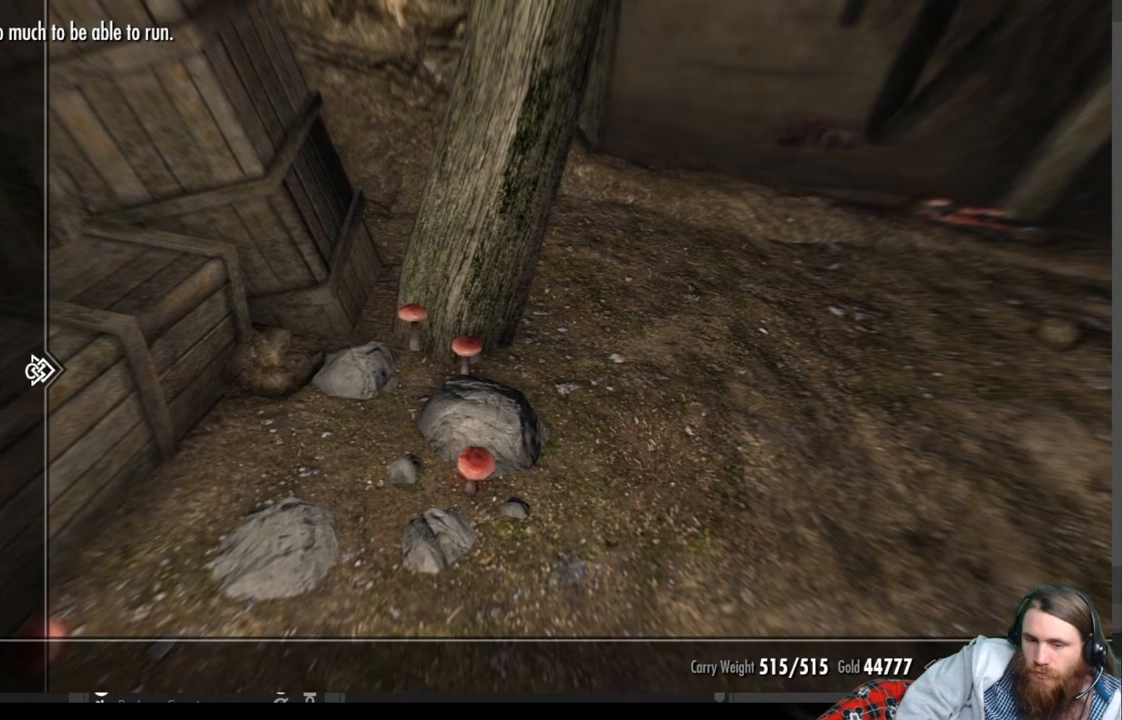
{"buttons": [], "left_stick": "center", "right_stick": "center", "events": []}
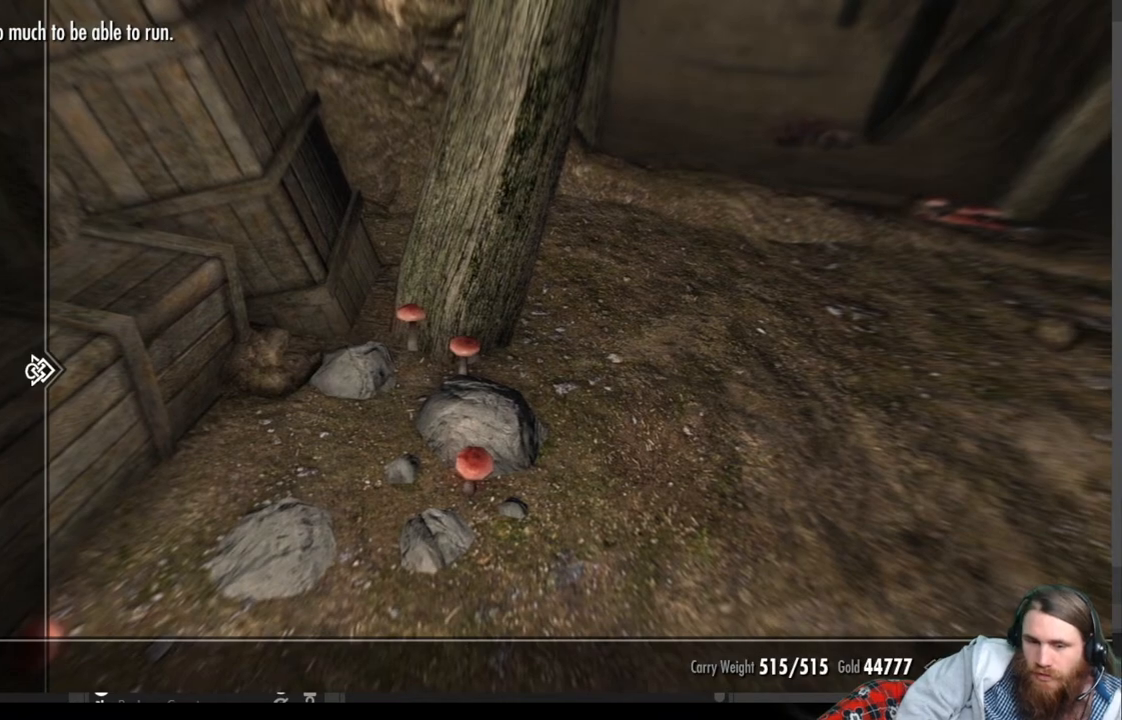
{"buttons": [], "left_stick": "center", "right_stick": "center", "events": [[317, "DPAD_RIGHT", "down"], [433, "DPAD_RIGHT", "up"]]}
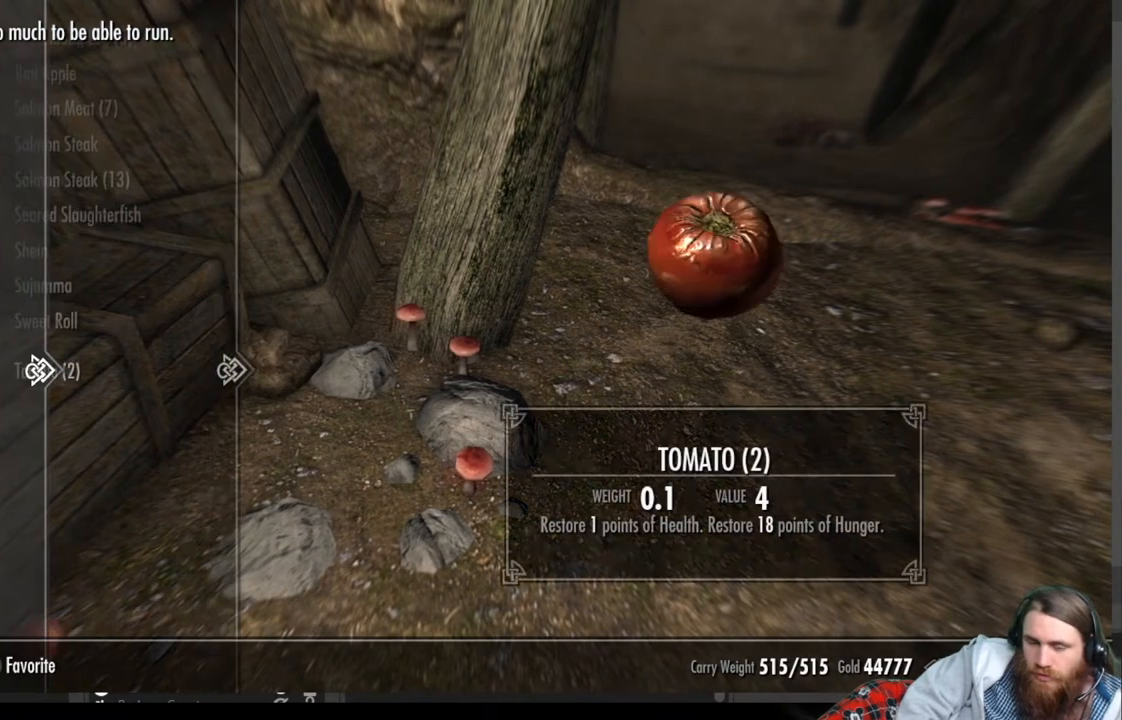
{"buttons": [], "left_stick": "center", "right_stick": "center", "events": [[217, "DPAD_LEFT", "down"], [367, "DPAD_LEFT", "up"]]}
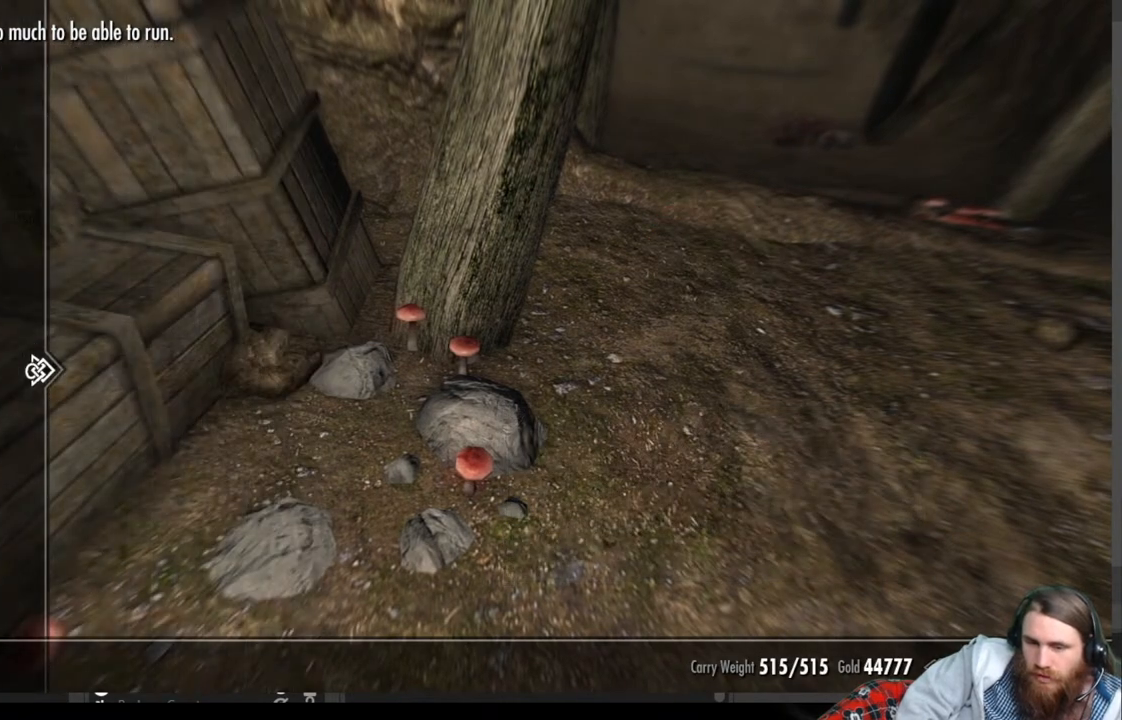
{"buttons": [], "left_stick": "center", "right_stick": "center", "events": [[33, "DPAD_DOWN", "down"], [150, "DPAD_DOWN", "up"]]}
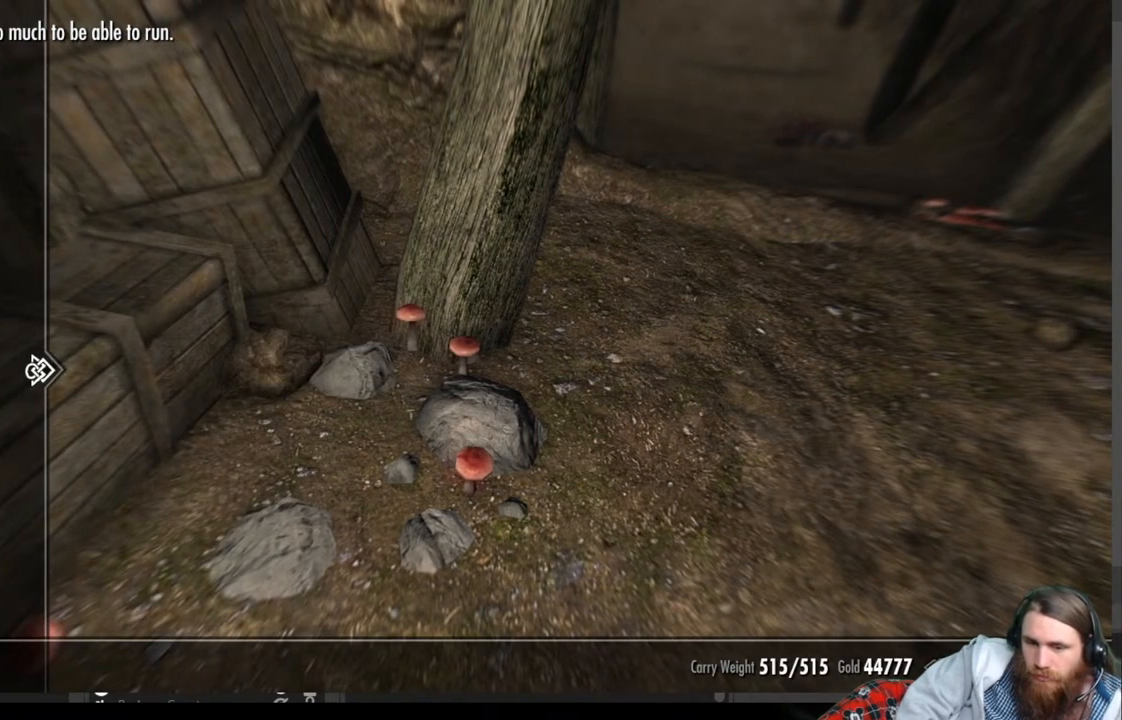
{"buttons": [], "left_stick": "center", "right_stick": "center", "events": [[33, "DPAD_RIGHT", "down"], [150, "DPAD_RIGHT", "up"]]}
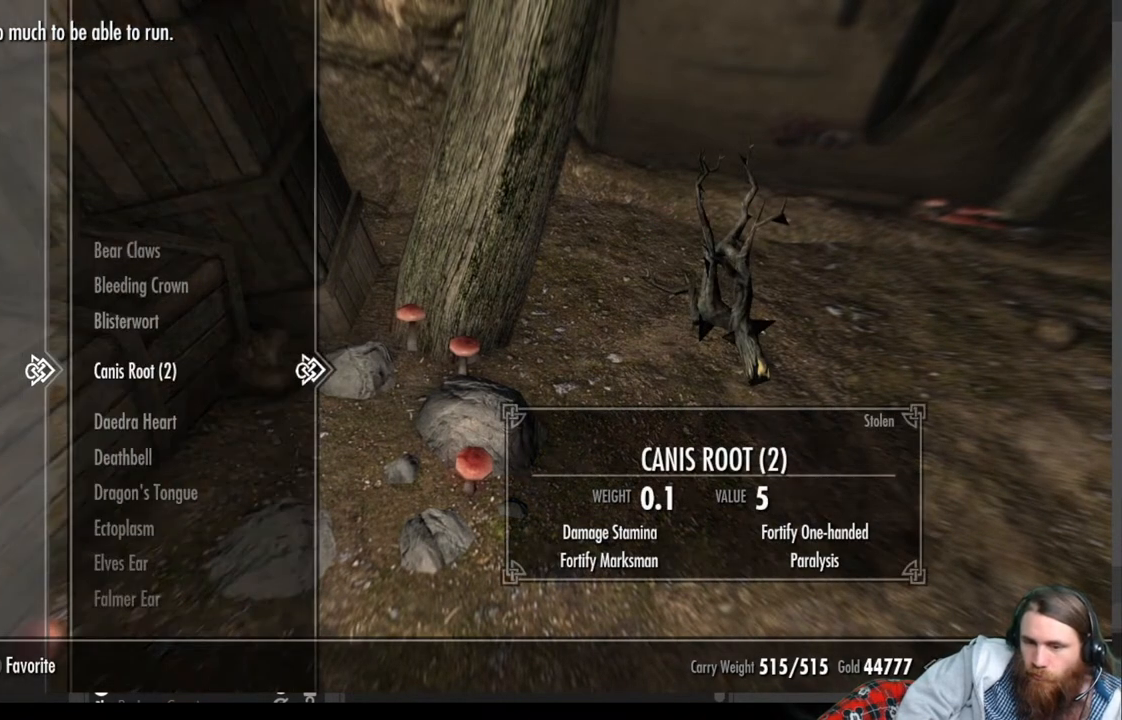
{"buttons": ["DPAD_DOWN"], "left_stick": "center", "right_stick": "center", "events": [[433, "DPAD_DOWN", "down"]]}
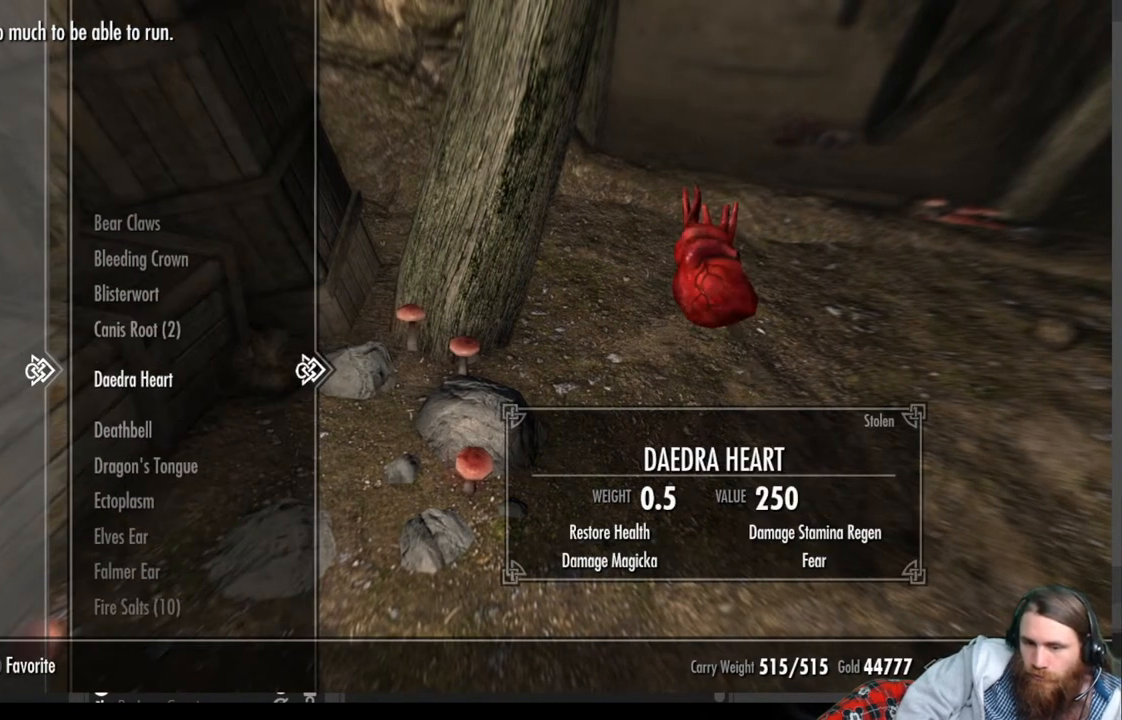
{"buttons": ["DPAD_DOWN"], "left_stick": "center", "right_stick": "center", "events": []}
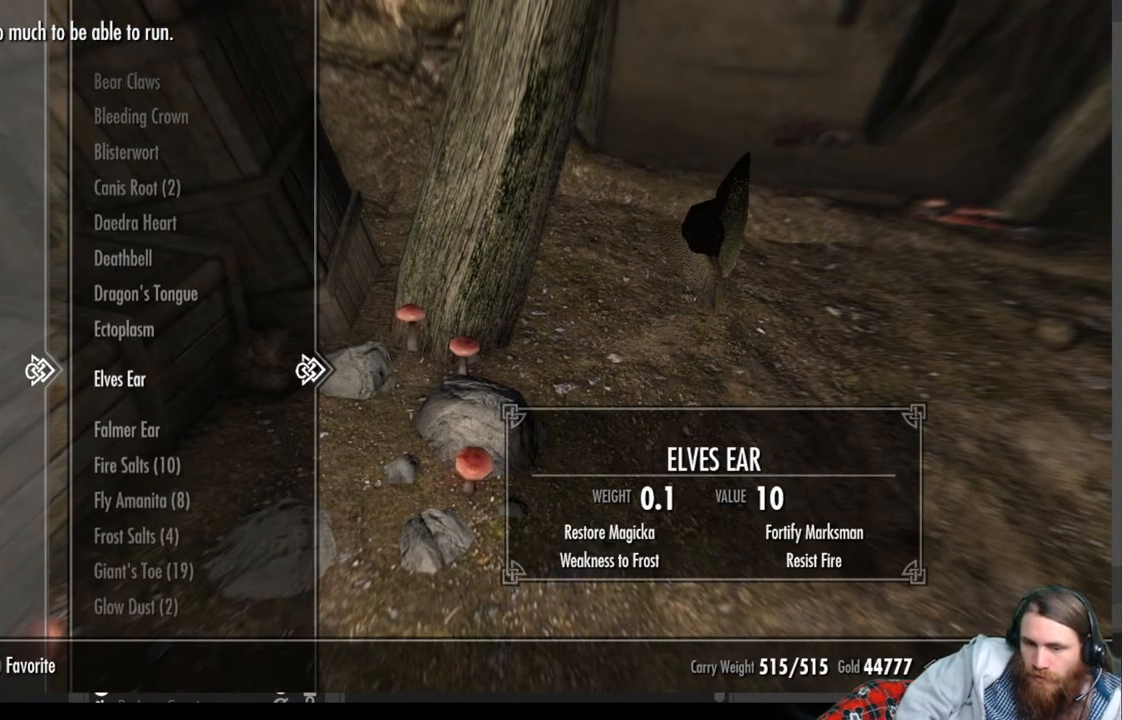
{"buttons": [], "left_stick": "center", "right_stick": "center", "events": [[333, "DPAD_DOWN", "up"]]}
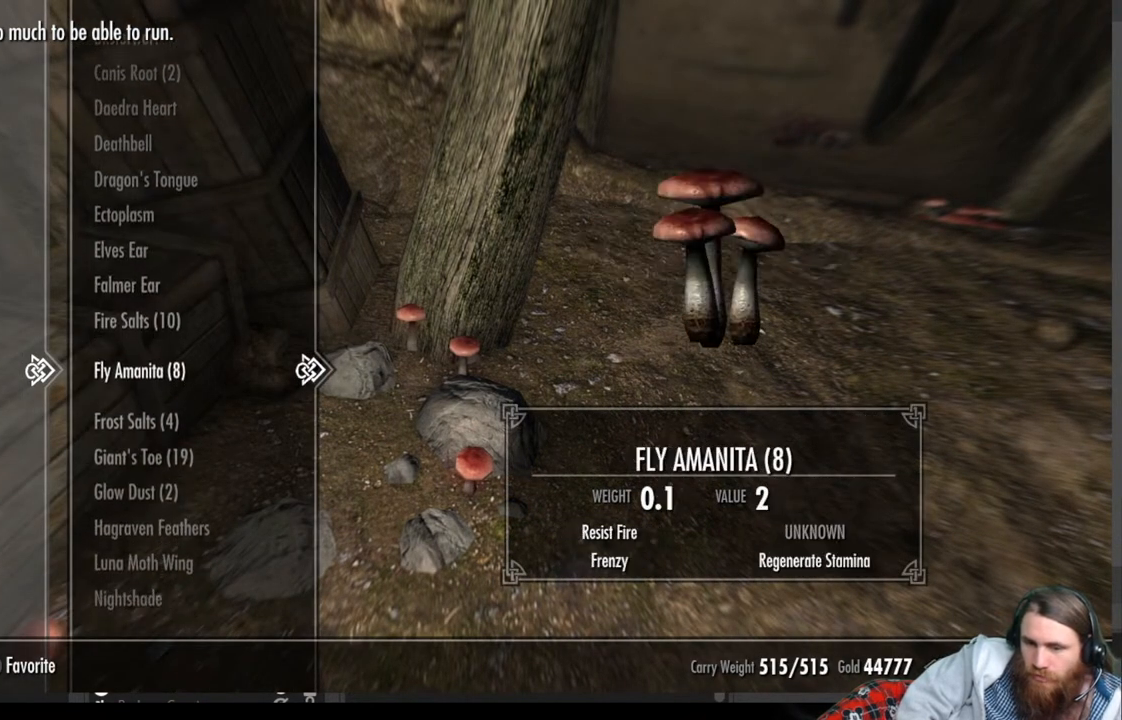
{"buttons": [], "left_stick": "center", "right_stick": "center", "events": [[283, "DPAD_UP", "down"], [400, "DPAD_UP", "up"]]}
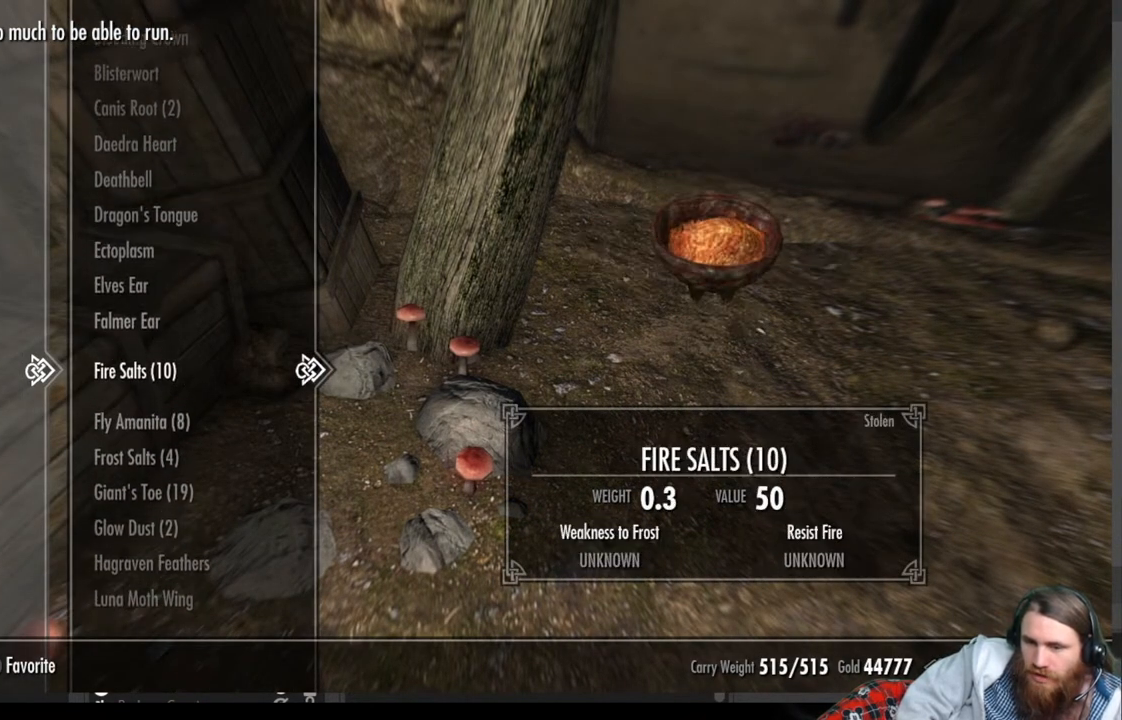
{"buttons": [], "left_stick": "center", "right_stick": "center", "events": [[367, "DPAD_DOWN", "down"], [483, "DPAD_DOWN", "up"]]}